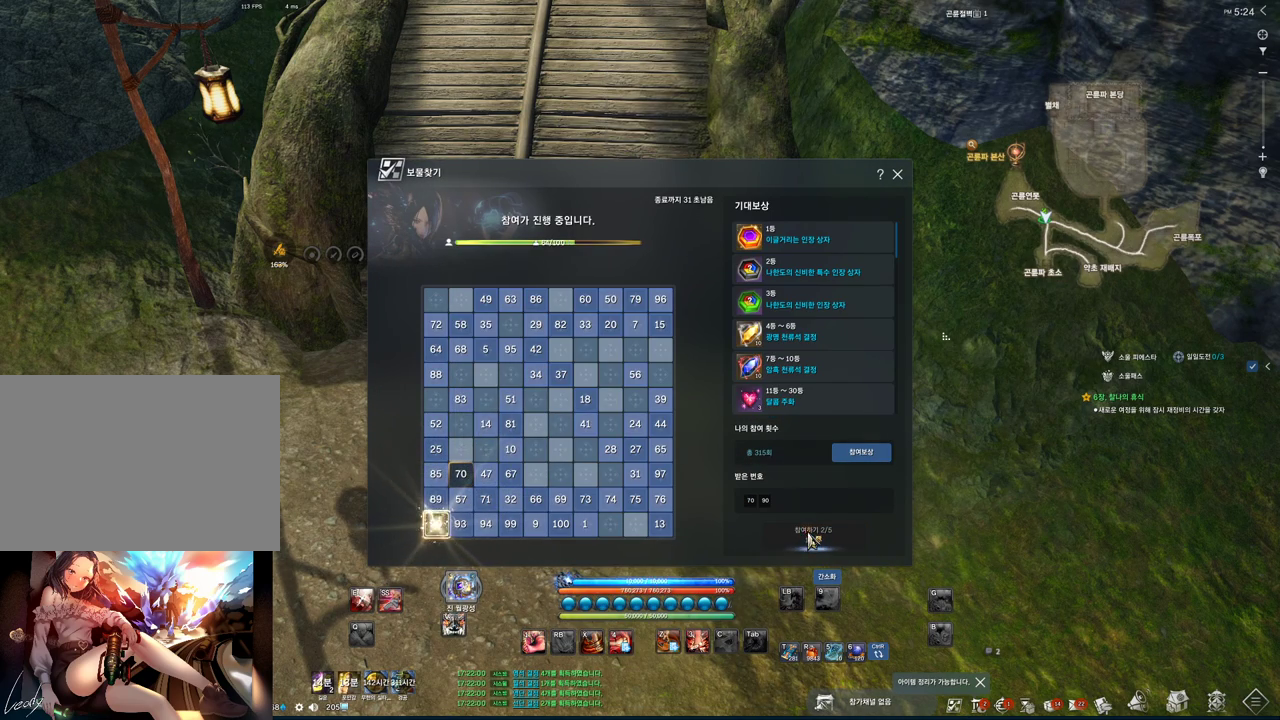
Gameplay with keyboard and mouse; each line is a JSON object with the keys and mouse buttons held at the frame after it. "events" lists presses ("down") and releases ("up") of "1", "2", "3", "4", "5", "a", "alt", "c", "ctrl", "d", "e", "f", "m", "q", "r", "s", "shift", "space", "t", "tab", "tilde", "v", "w", "x", "z", "mouse_left", "mouse_wheel", "mouse_right", "mouse_mb4" and "mouse_mb5" between this image and that frame as [ms after this image, input, new state], when the widget could be followed in between. "mouse_left", "mouse_wheel", "mouse_right", "mouse_mb4", "mouse_mb5" = the "left", "wheel", "right", "mb4", "mb5" buttons of the "mouse" list. No other keys are recorded. "wheel" means that the mouse wheel is clicked or scrolled. Mouse movement is not recorded.
{"keys": [], "mouse": [], "events": []}
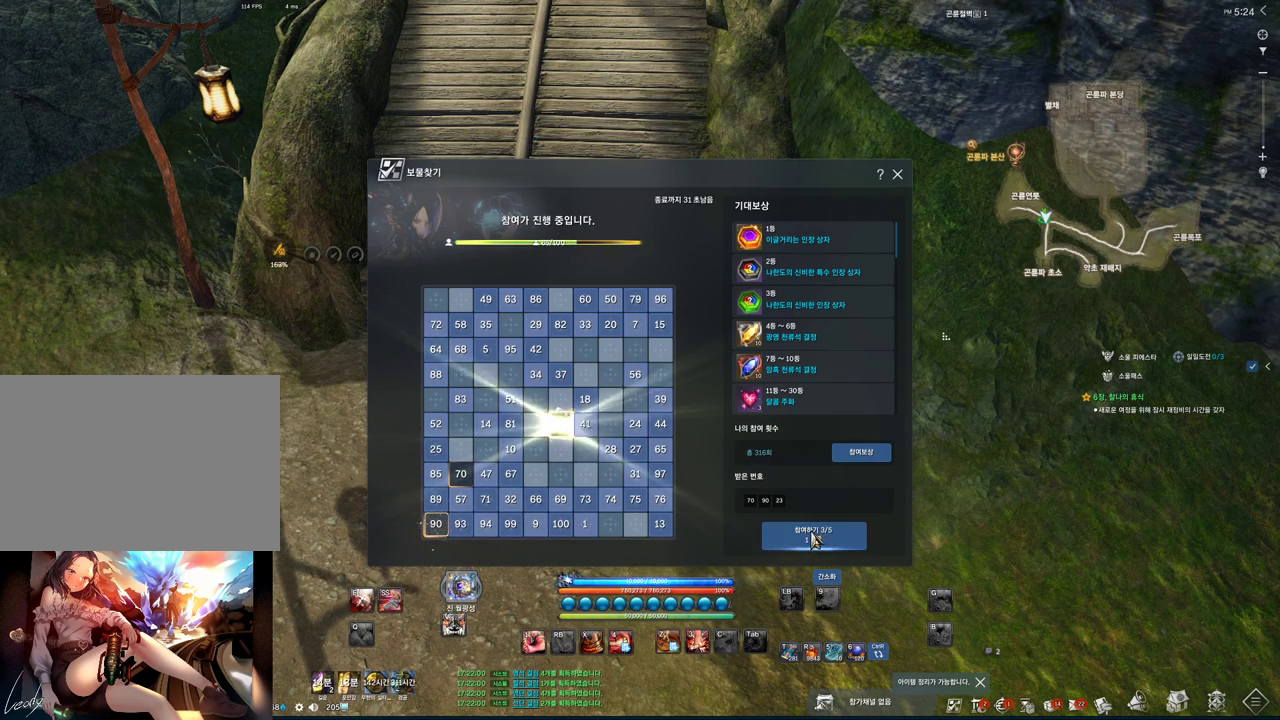
{"keys": [], "mouse": [], "events": [[33, "mouse_left", "down"], [133, "mouse_left", "up"]]}
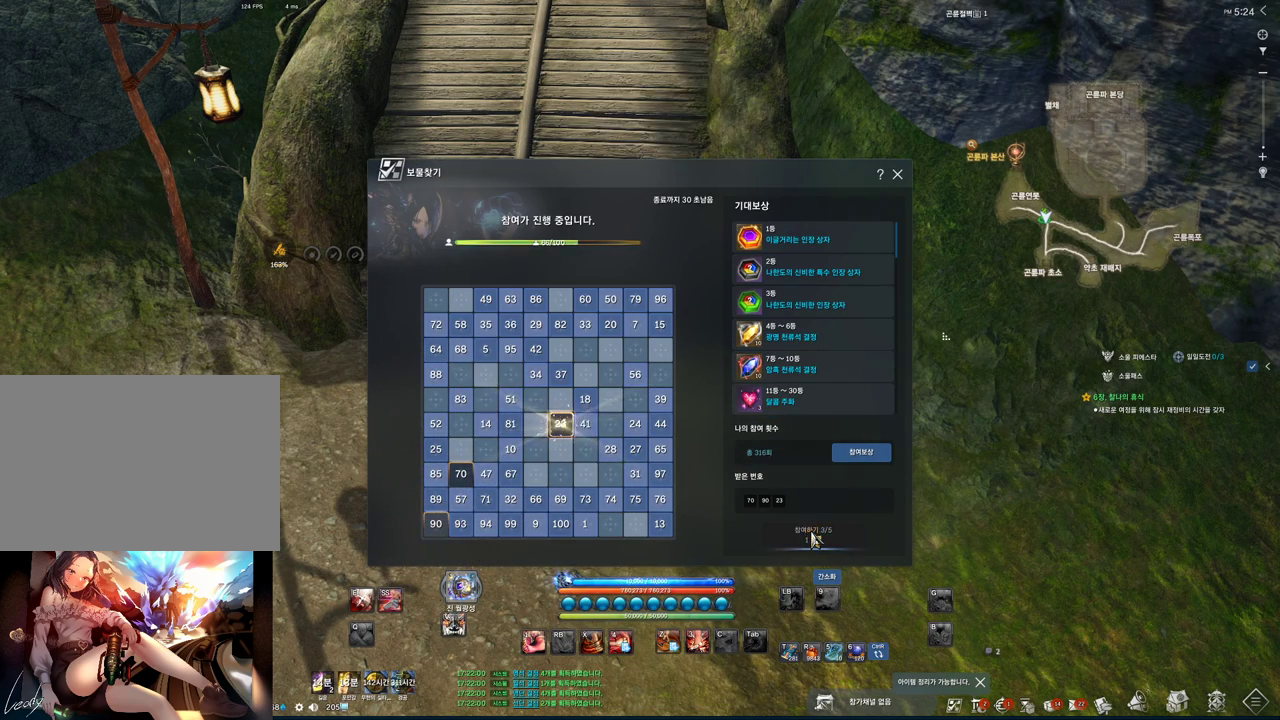
{"keys": [], "mouse": [], "events": [[400, "mouse_left", "down"], [500, "mouse_left", "up"]]}
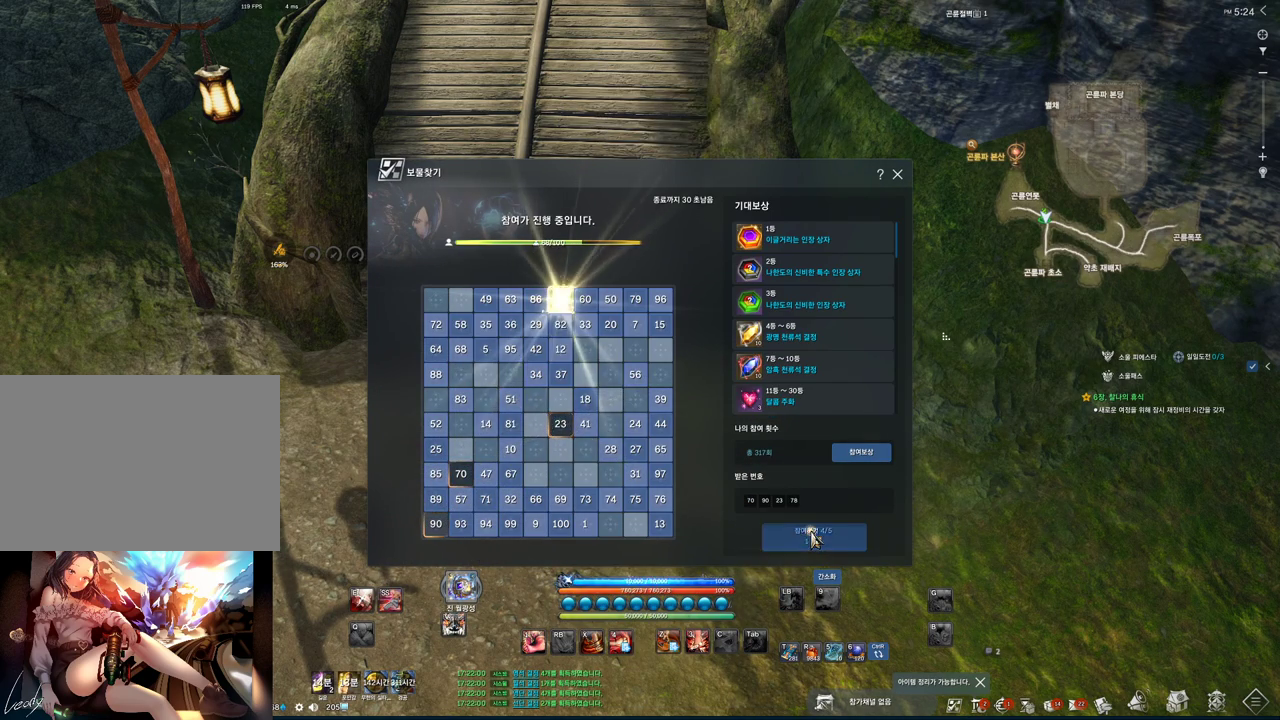
{"keys": [], "mouse": [], "events": []}
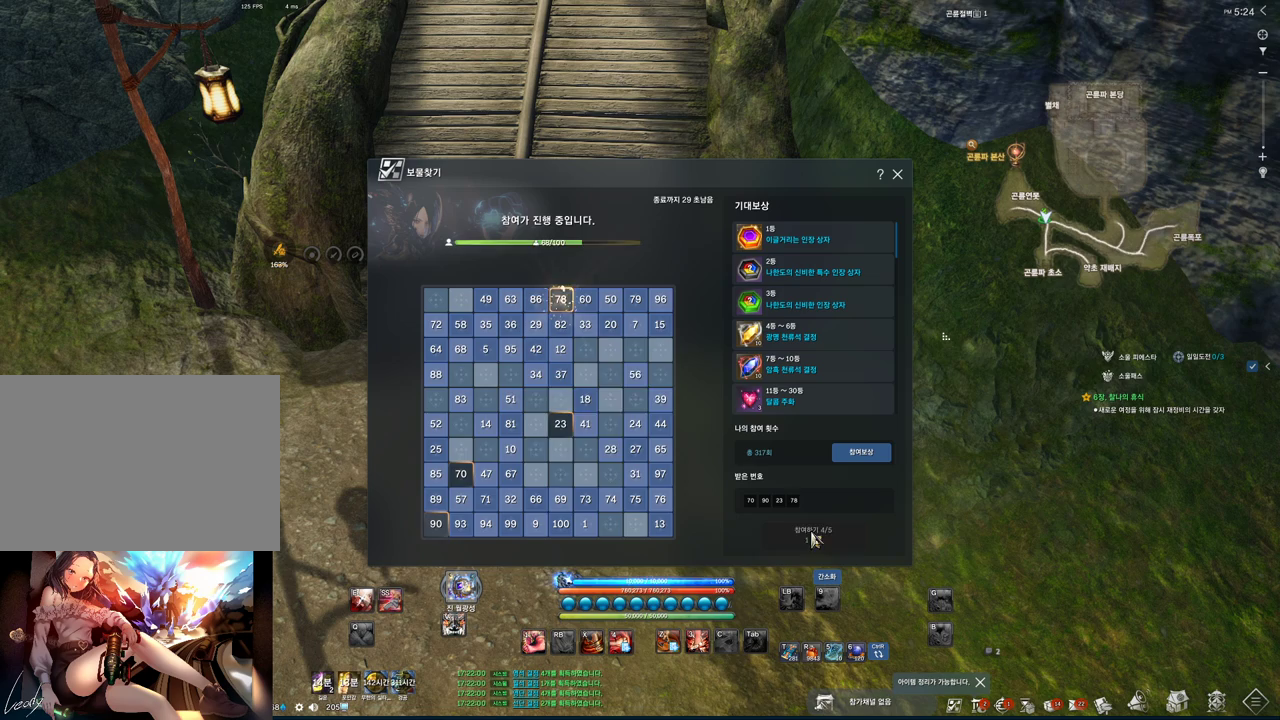
{"keys": [], "mouse": [], "events": []}
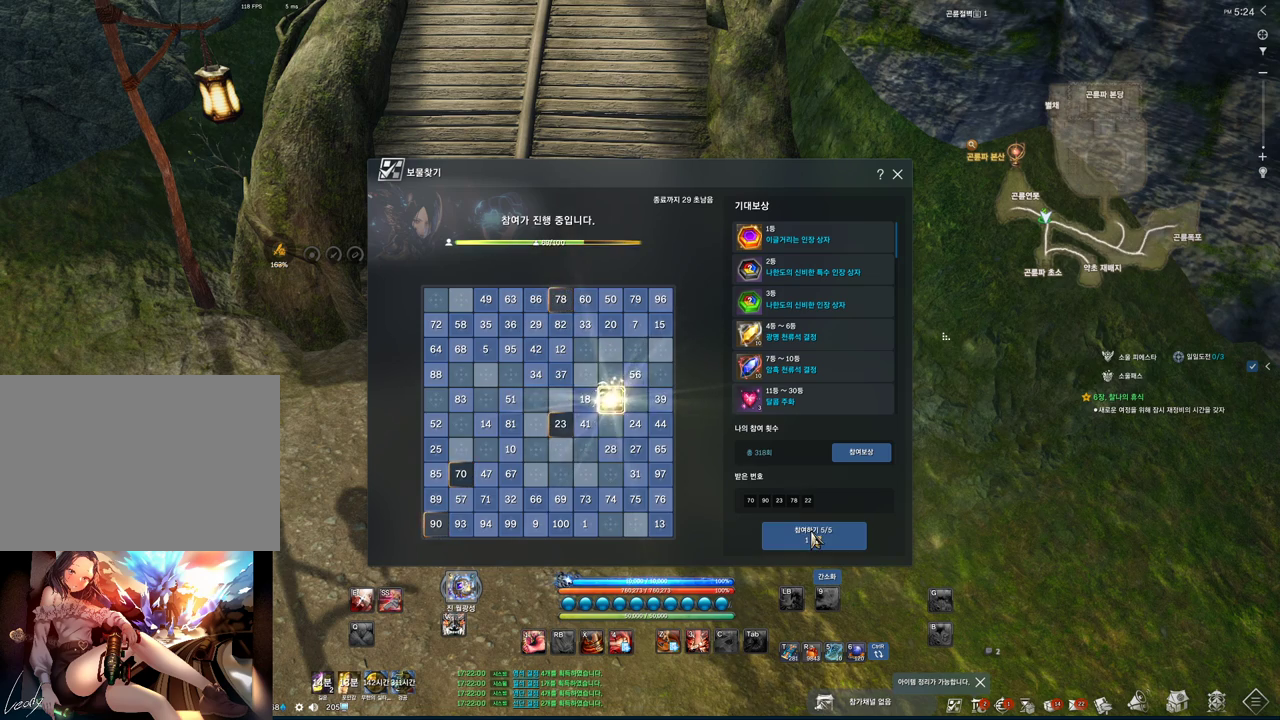
{"keys": [], "mouse": [], "events": []}
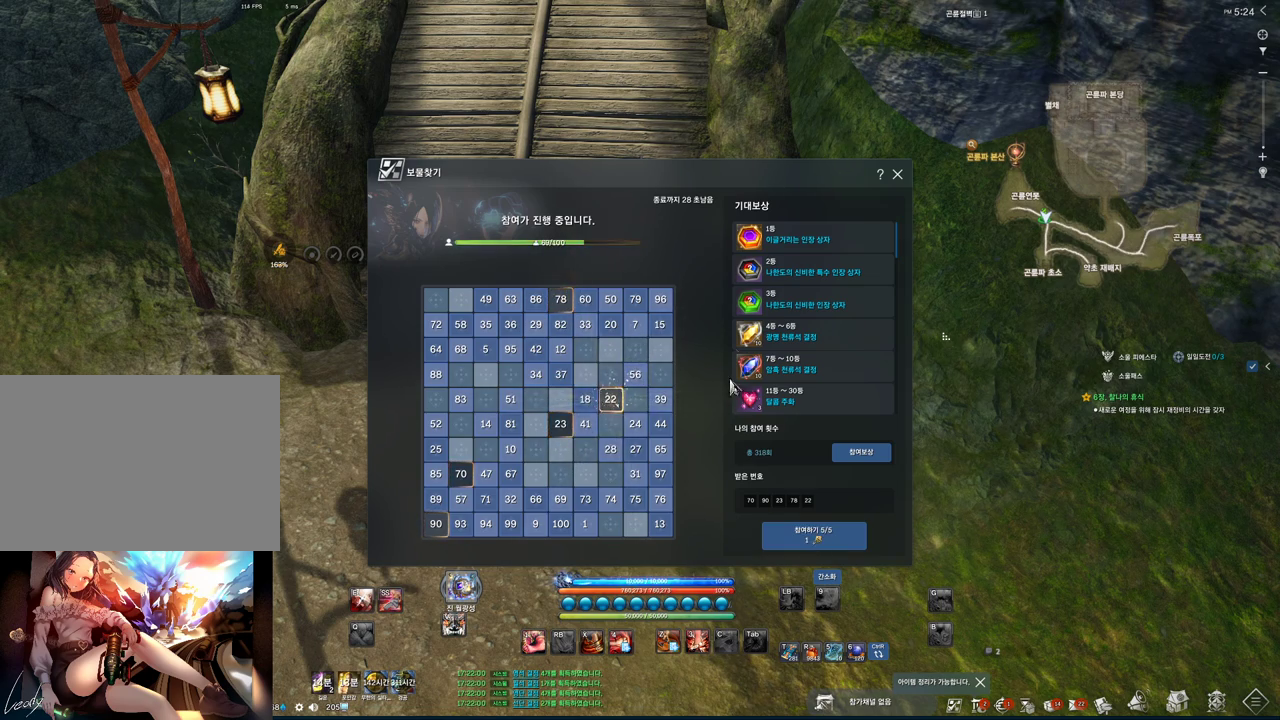
{"keys": [], "mouse": [], "events": []}
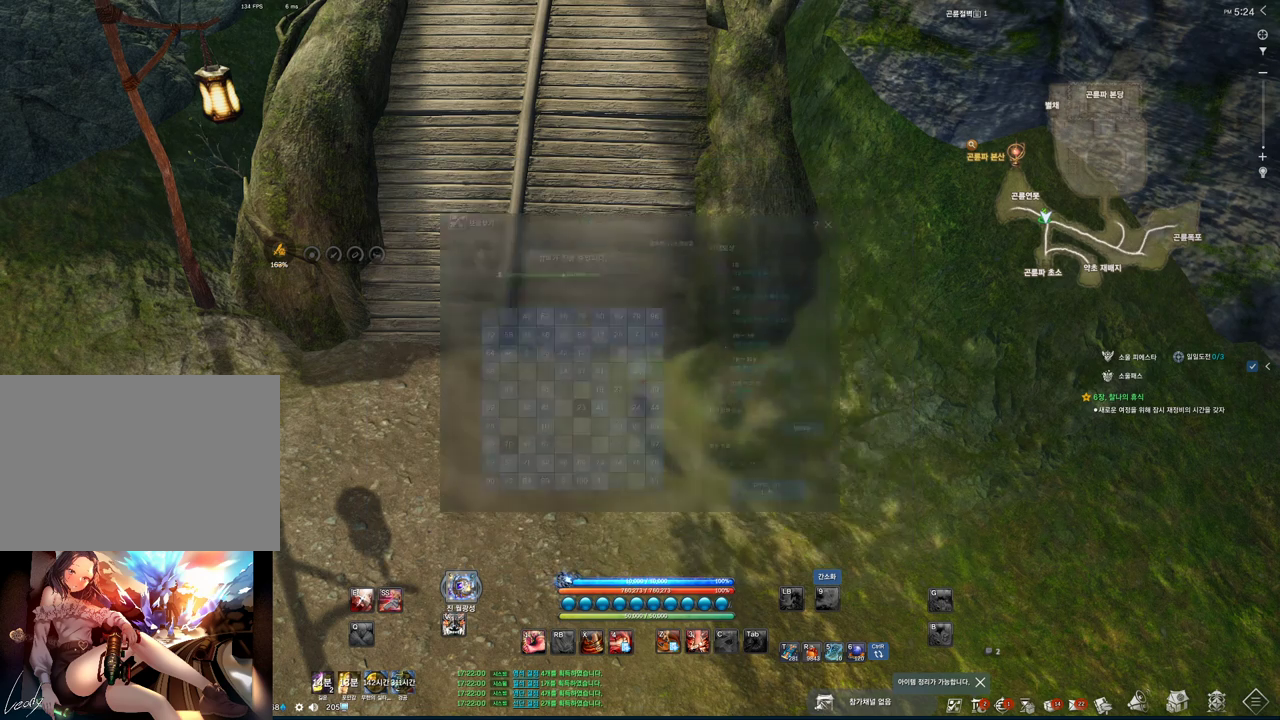
{"keys": [], "mouse": [], "events": []}
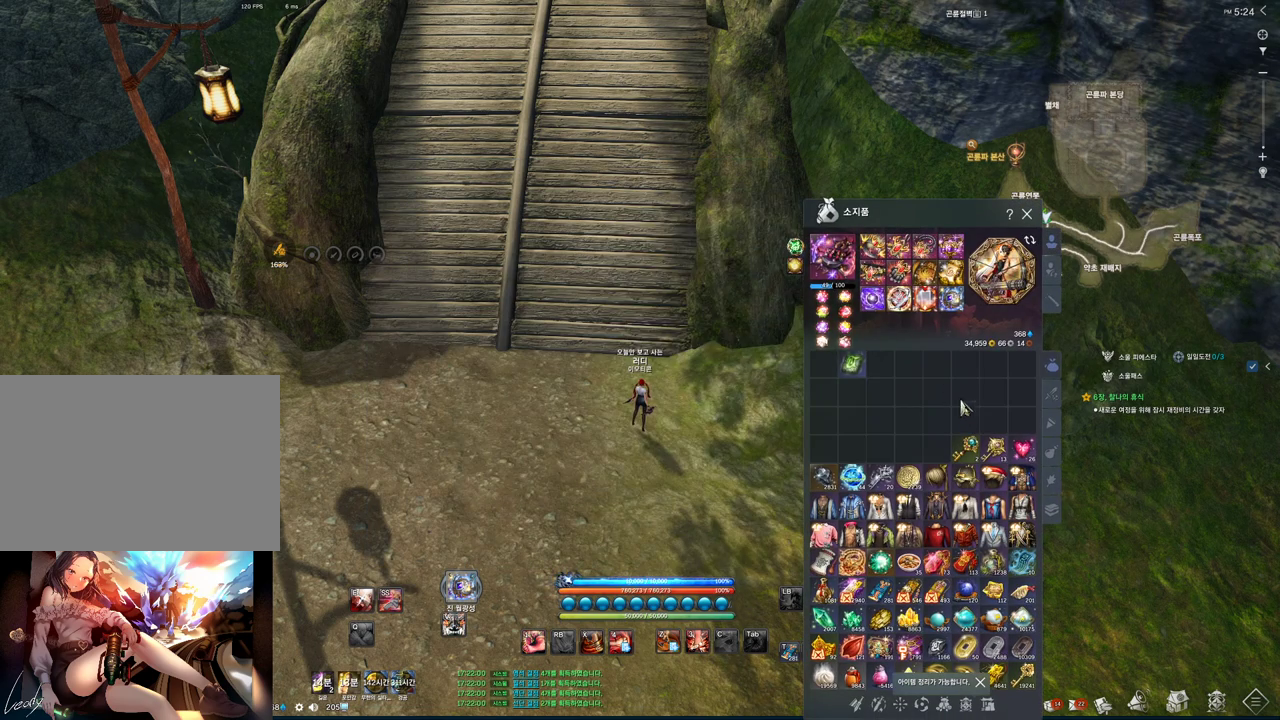
{"keys": [], "mouse": [], "events": [[133, "mouse_left", "down"], [133, "mouse_right", "down"], [233, "mouse_left", "up"], [233, "mouse_right", "up"]]}
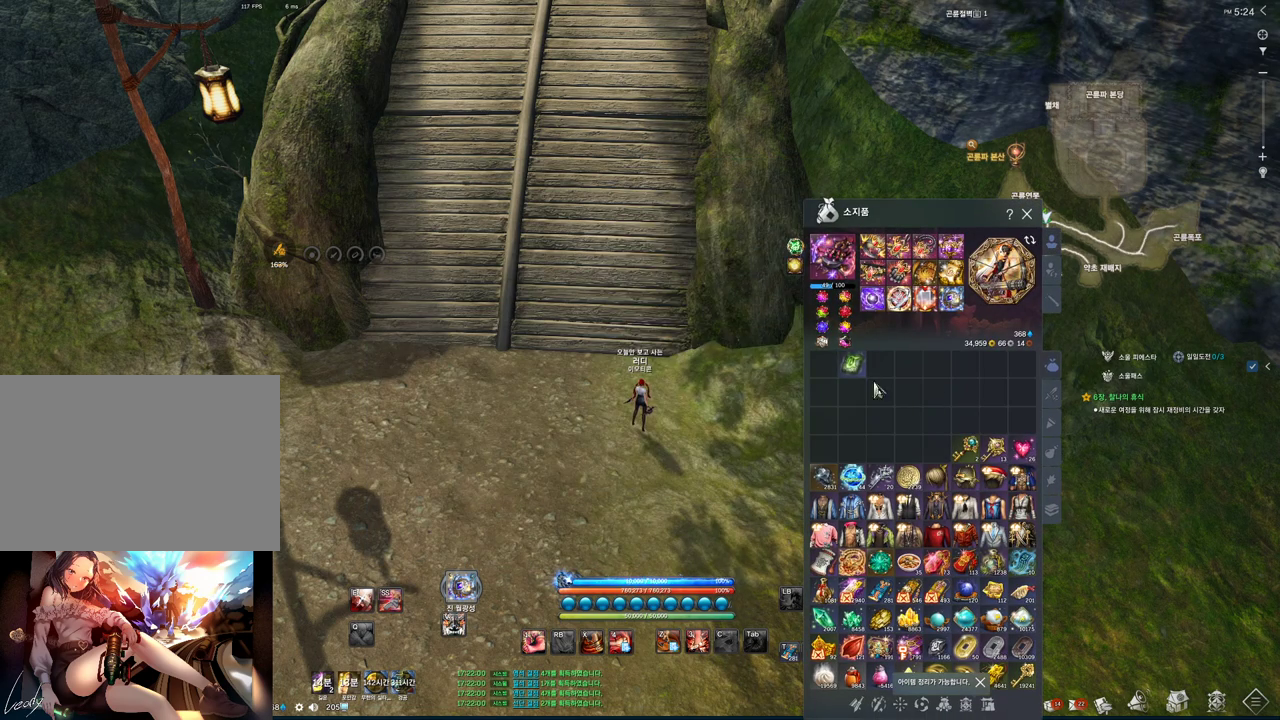
{"keys": [], "mouse": ["left"], "events": [[500, "mouse_left", "down"]]}
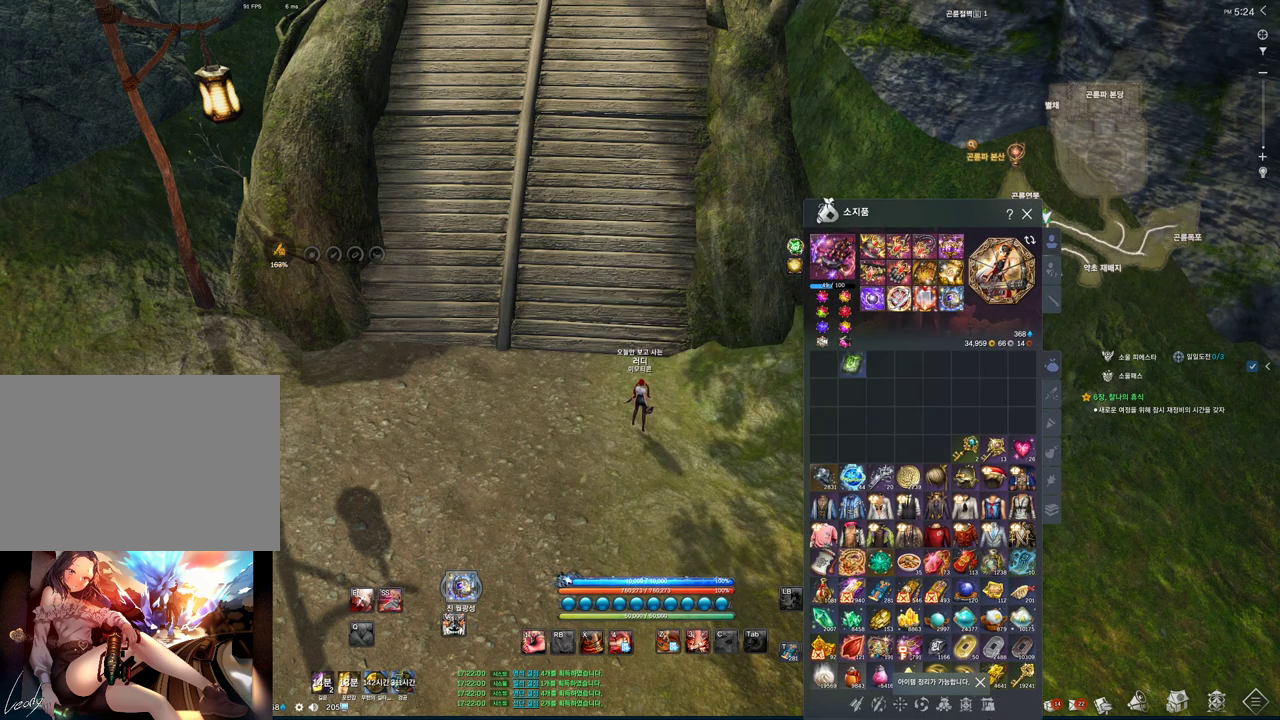
{"keys": [], "mouse": [], "events": [[133, "mouse_left", "up"], [367, "mouse_left", "down"], [433, "mouse_left", "up"]]}
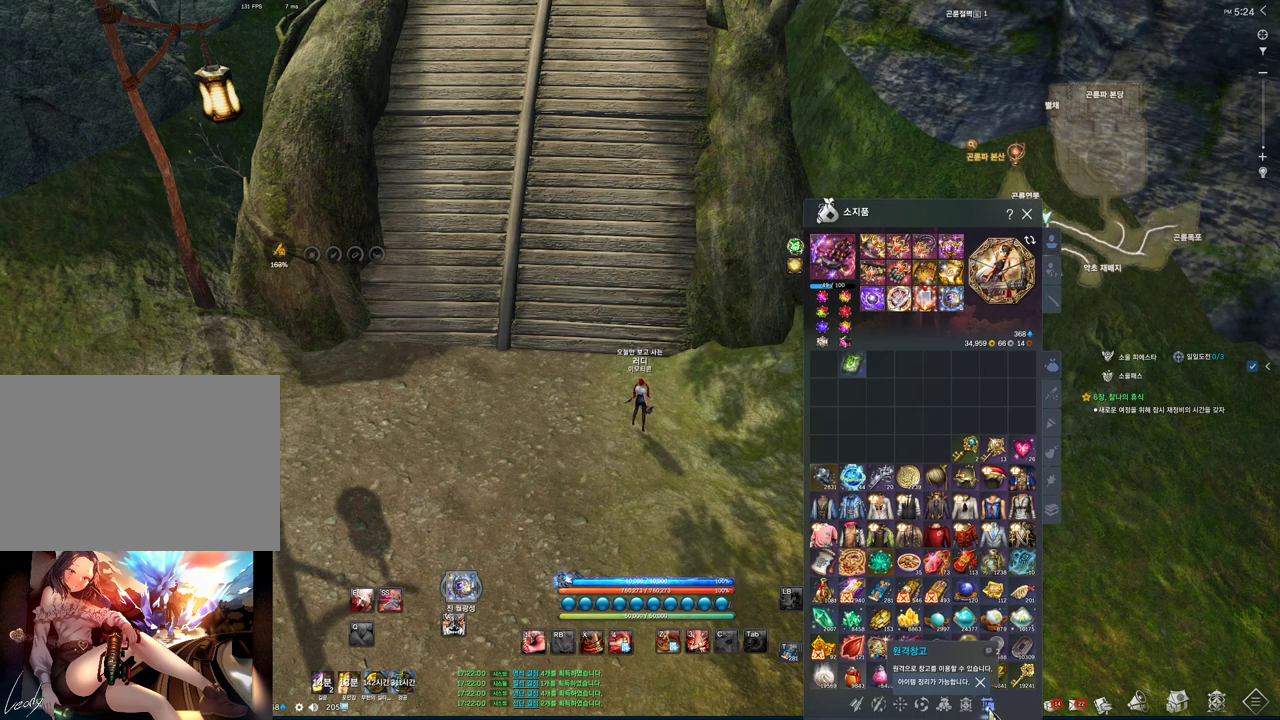
{"keys": [], "mouse": [], "events": []}
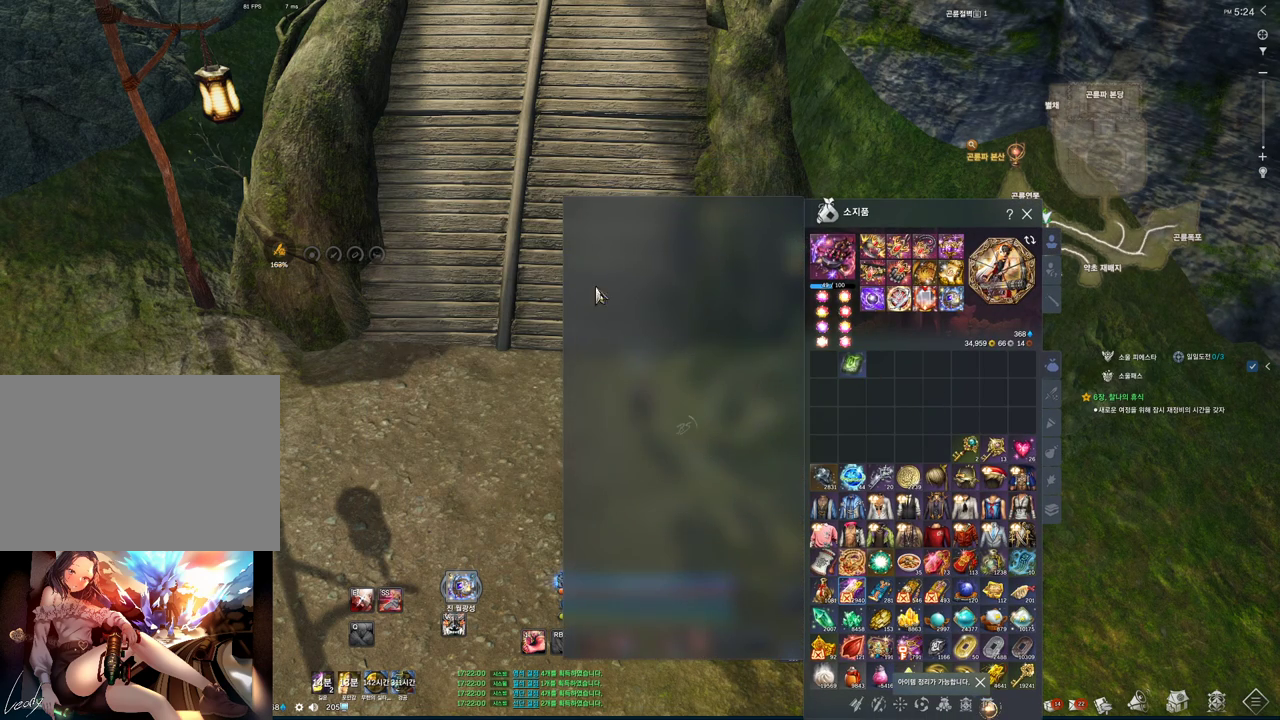
{"keys": [], "mouse": [], "events": []}
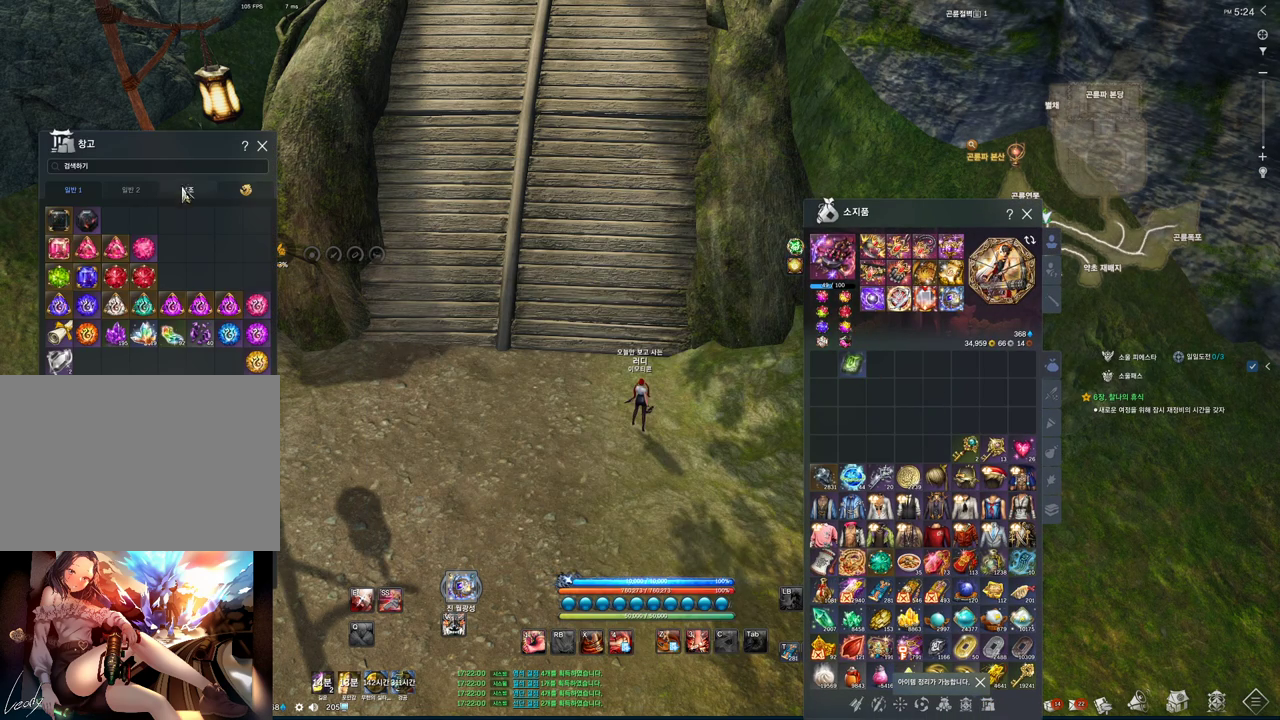
{"keys": [], "mouse": ["left"], "events": [[233, "mouse_left", "down"], [333, "mouse_left", "up"], [500, "mouse_left", "down"]]}
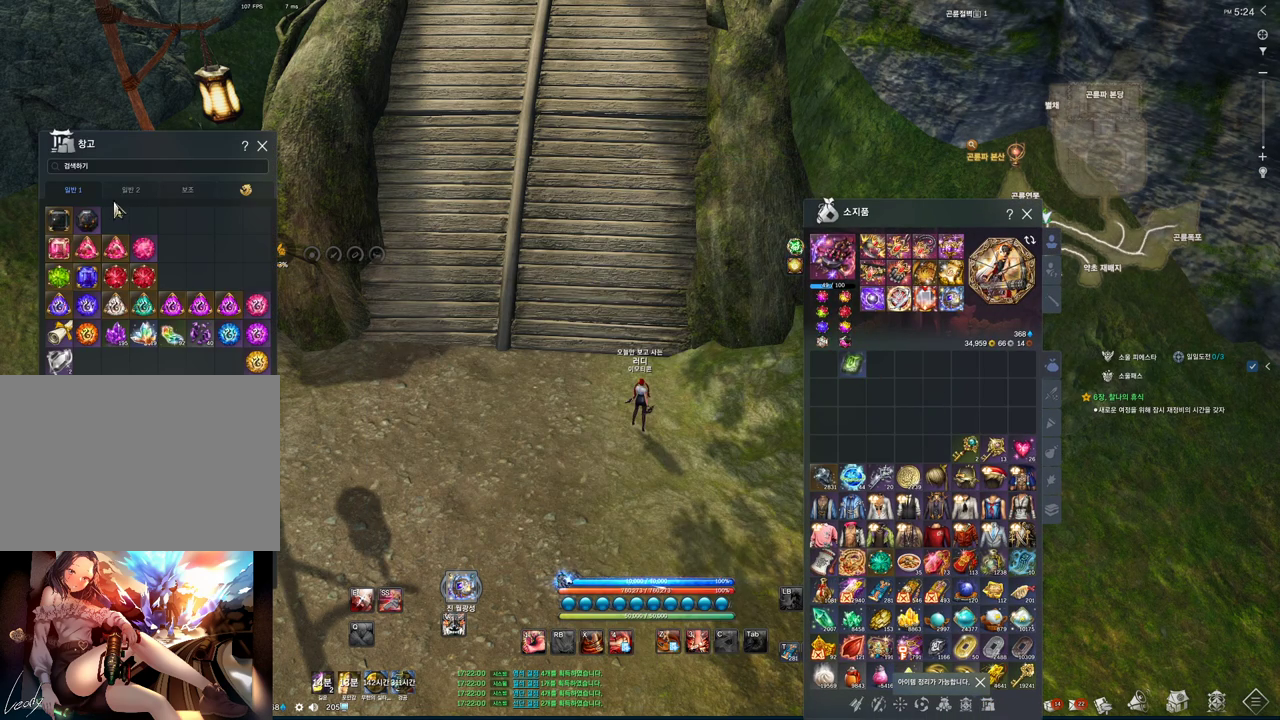
{"keys": [], "mouse": ["left"], "events": [[100, "mouse_left", "up"], [500, "mouse_left", "down"]]}
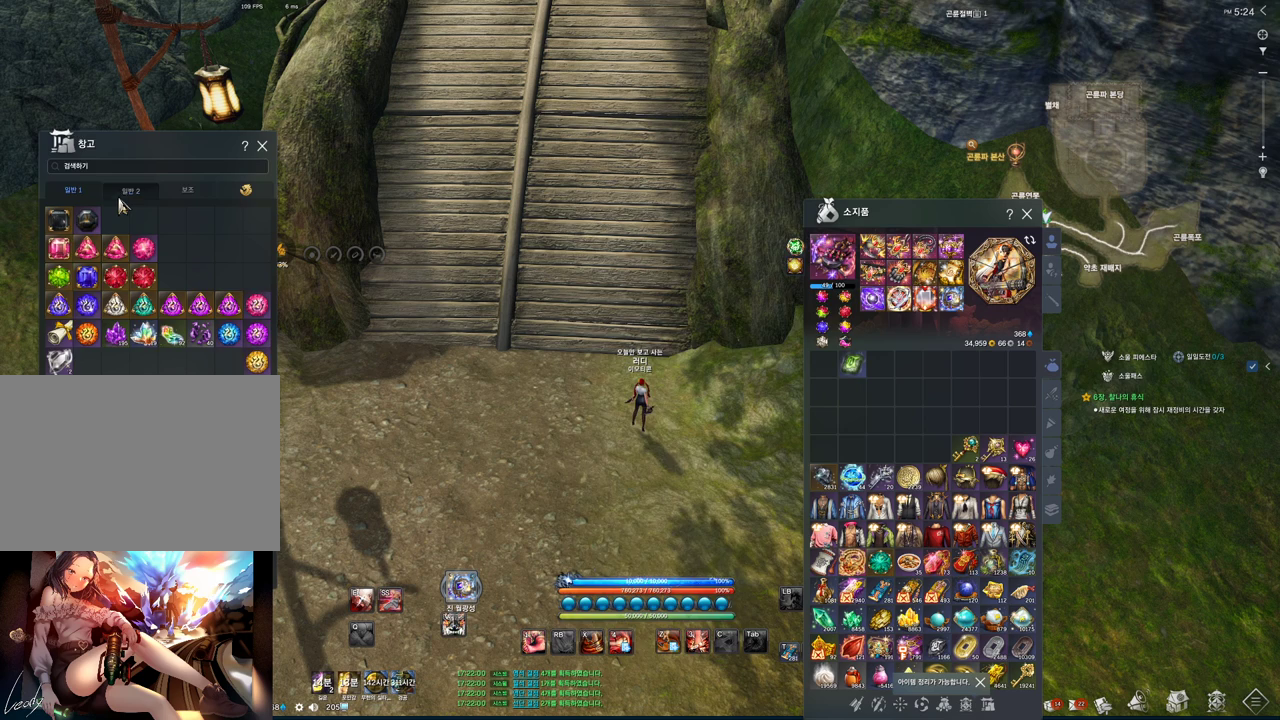
{"keys": [], "mouse": [], "events": [[33, "mouse_left", "up"]]}
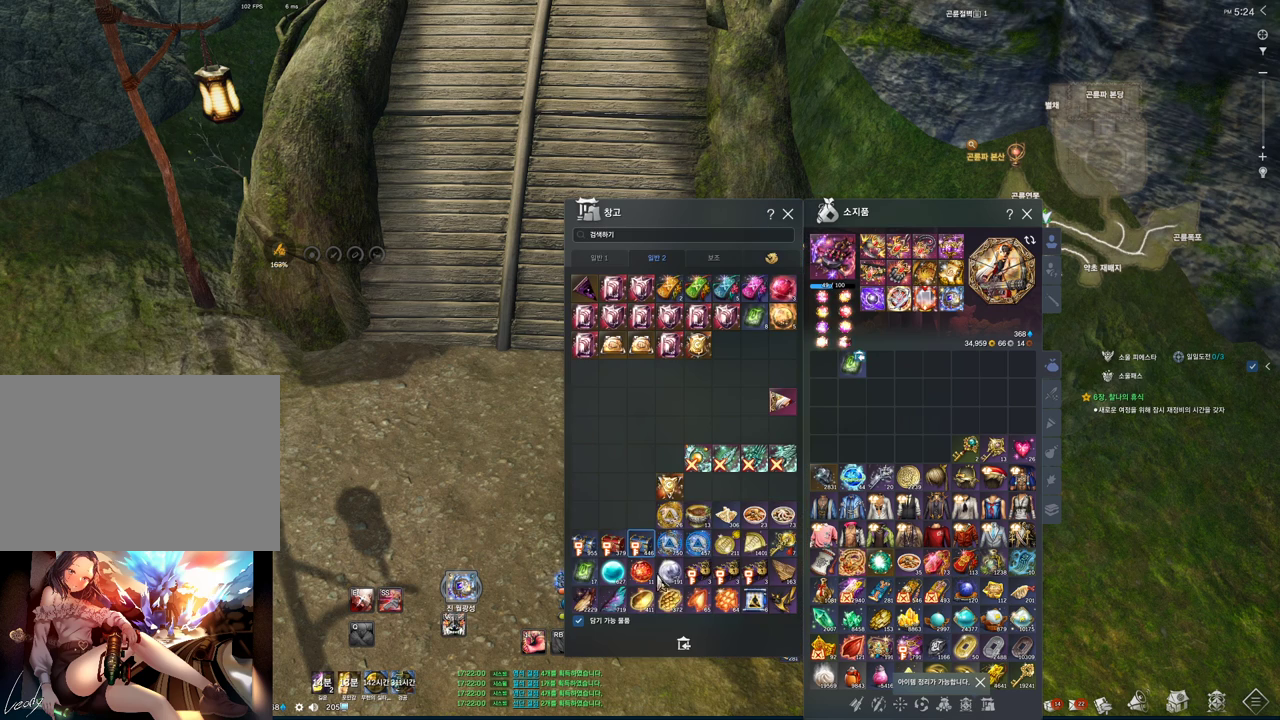
{"keys": [], "mouse": [], "events": [[267, "mouse_left", "down"], [367, "mouse_left", "up"]]}
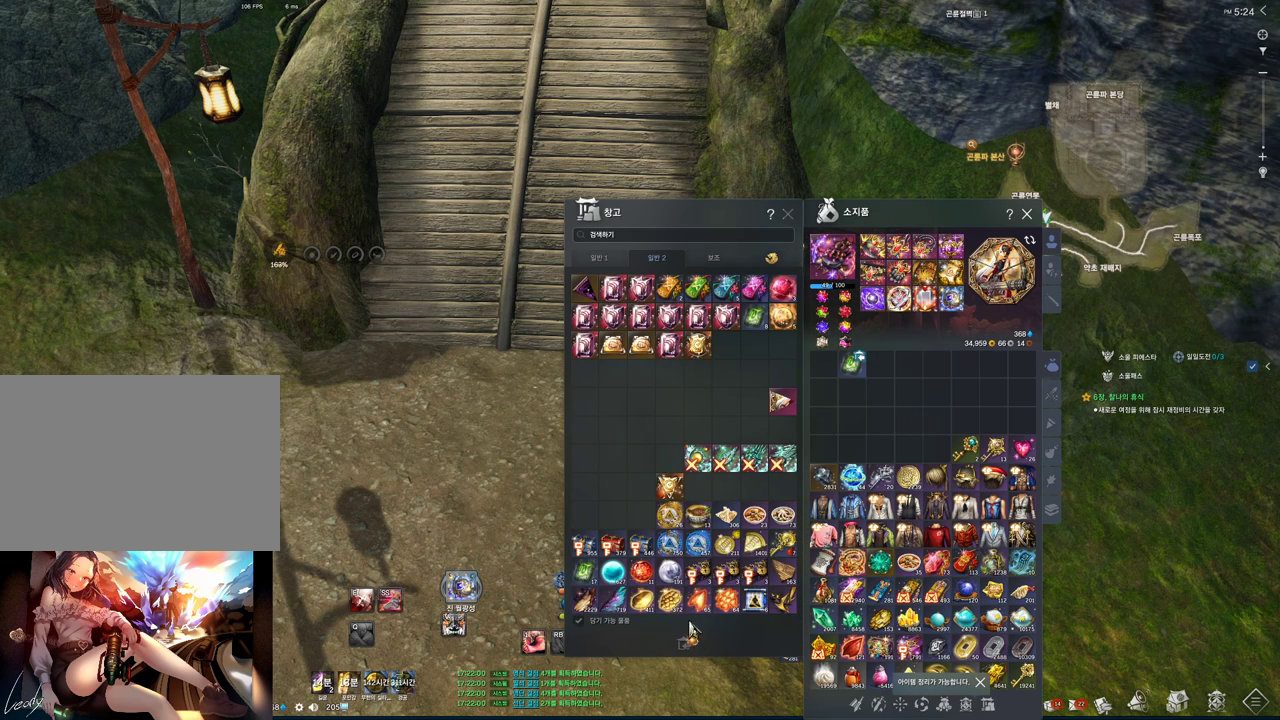
{"keys": [], "mouse": ["left", "right"], "events": [[433, "mouse_left", "down"], [500, "mouse_right", "down"]]}
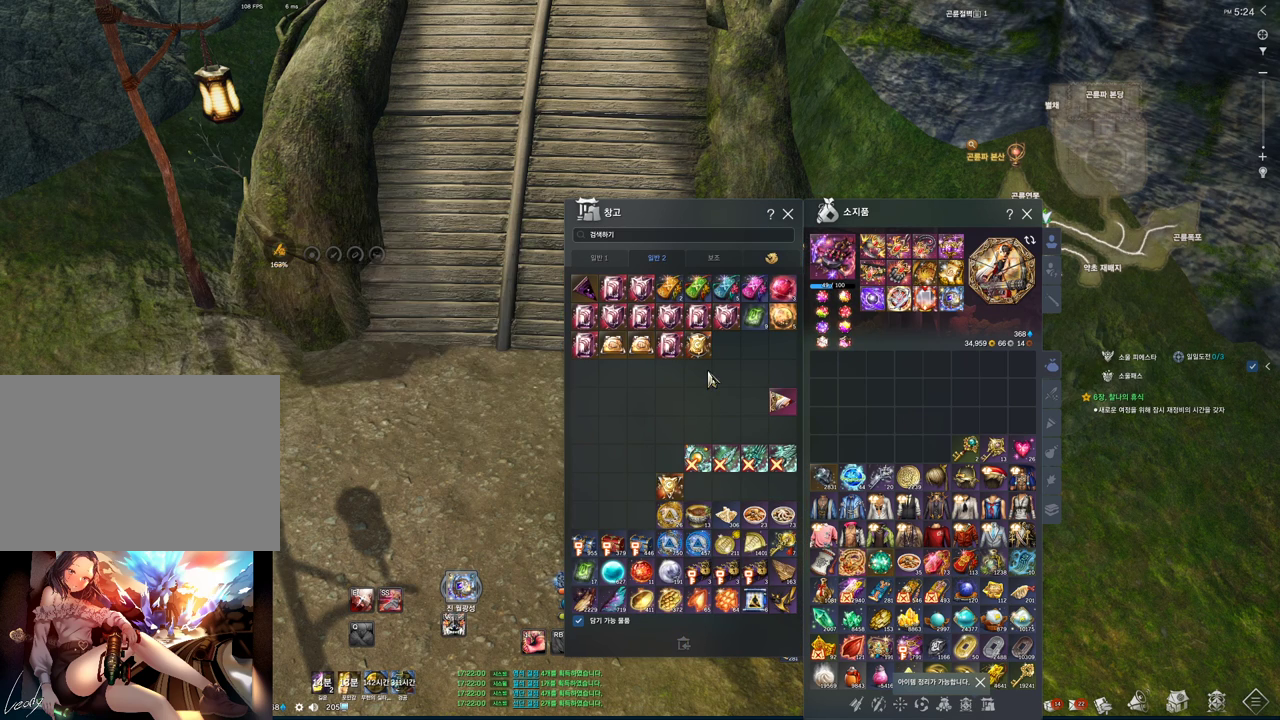
{"keys": [], "mouse": [], "events": [[67, "mouse_left", "up"], [67, "mouse_right", "up"]]}
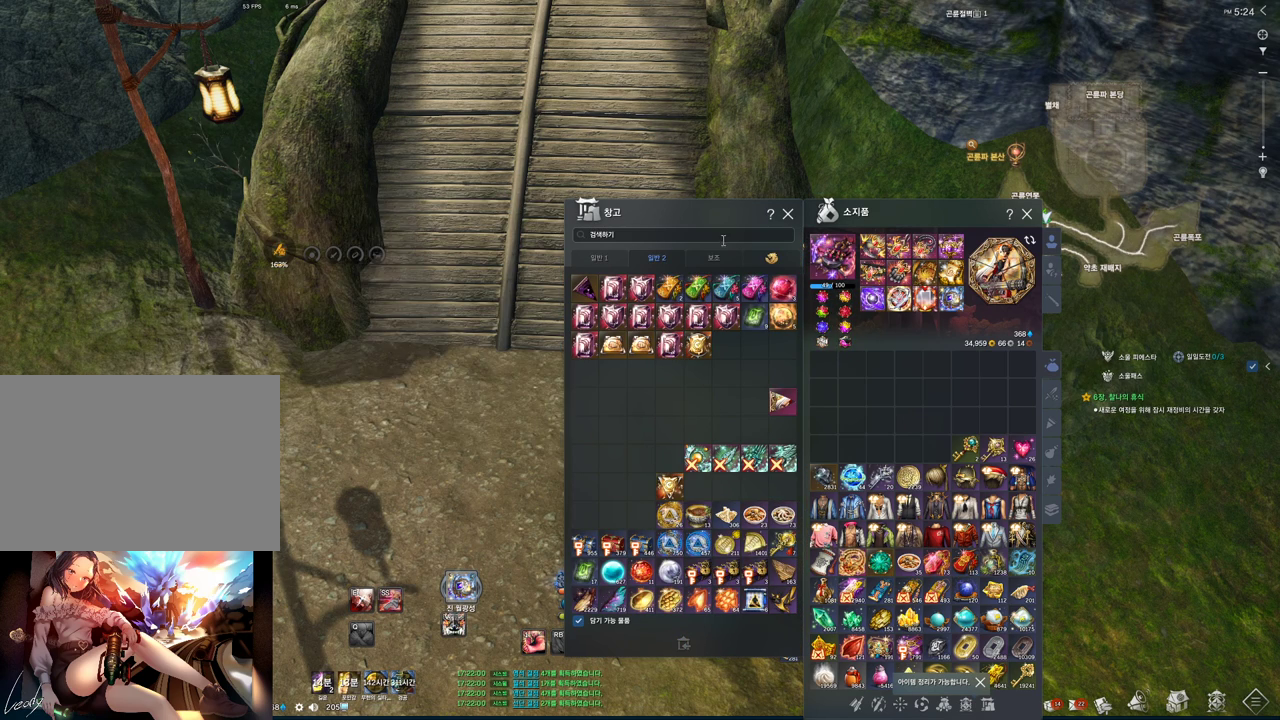
{"keys": [], "mouse": [], "events": [[133, "mouse_left", "down"], [233, "mouse_left", "up"], [367, "mouse_left", "down"], [467, "mouse_left", "up"]]}
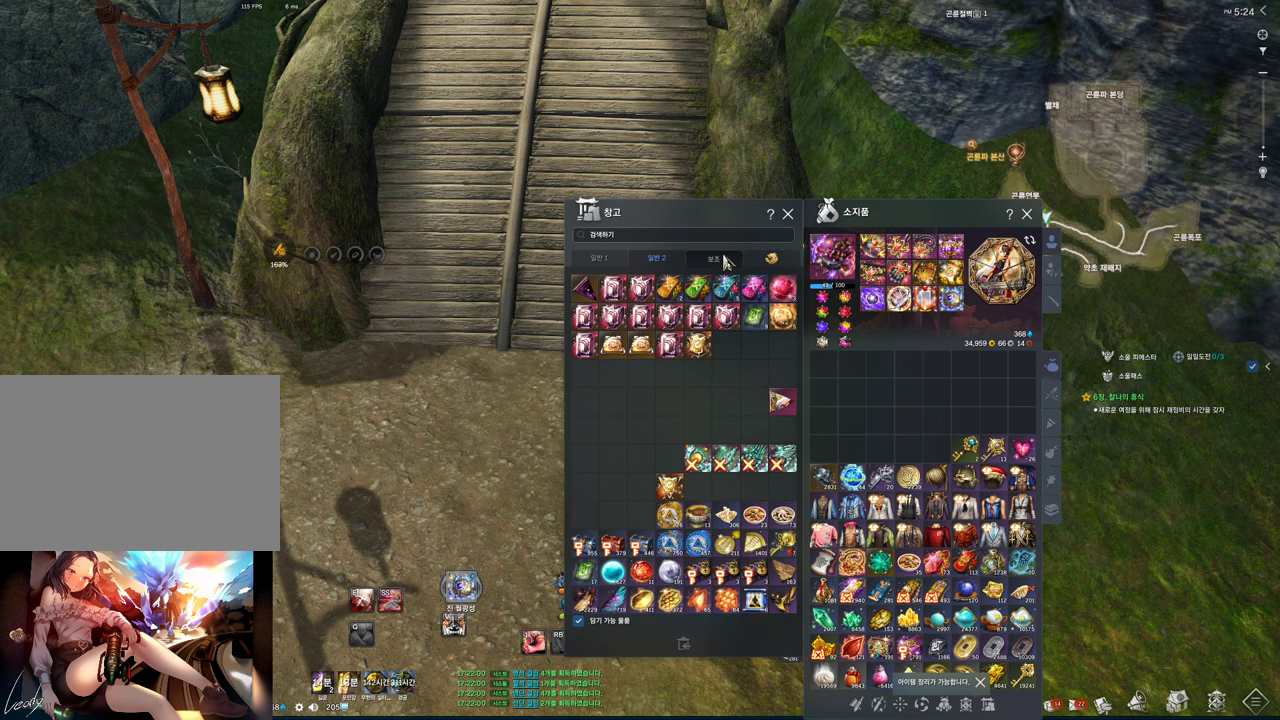
{"keys": [], "mouse": [], "events": []}
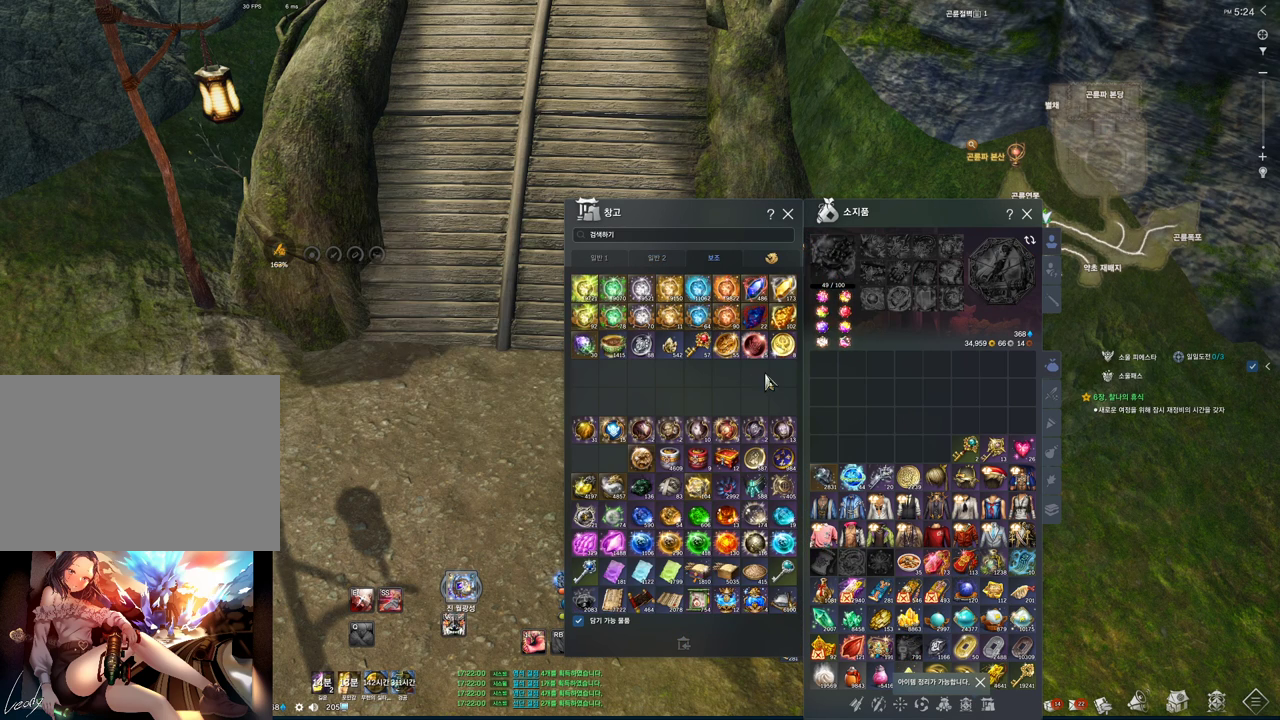
{"keys": [], "mouse": [], "events": [[67, "mouse_left", "down"], [133, "mouse_right", "down"], [200, "mouse_left", "up"], [267, "mouse_right", "up"]]}
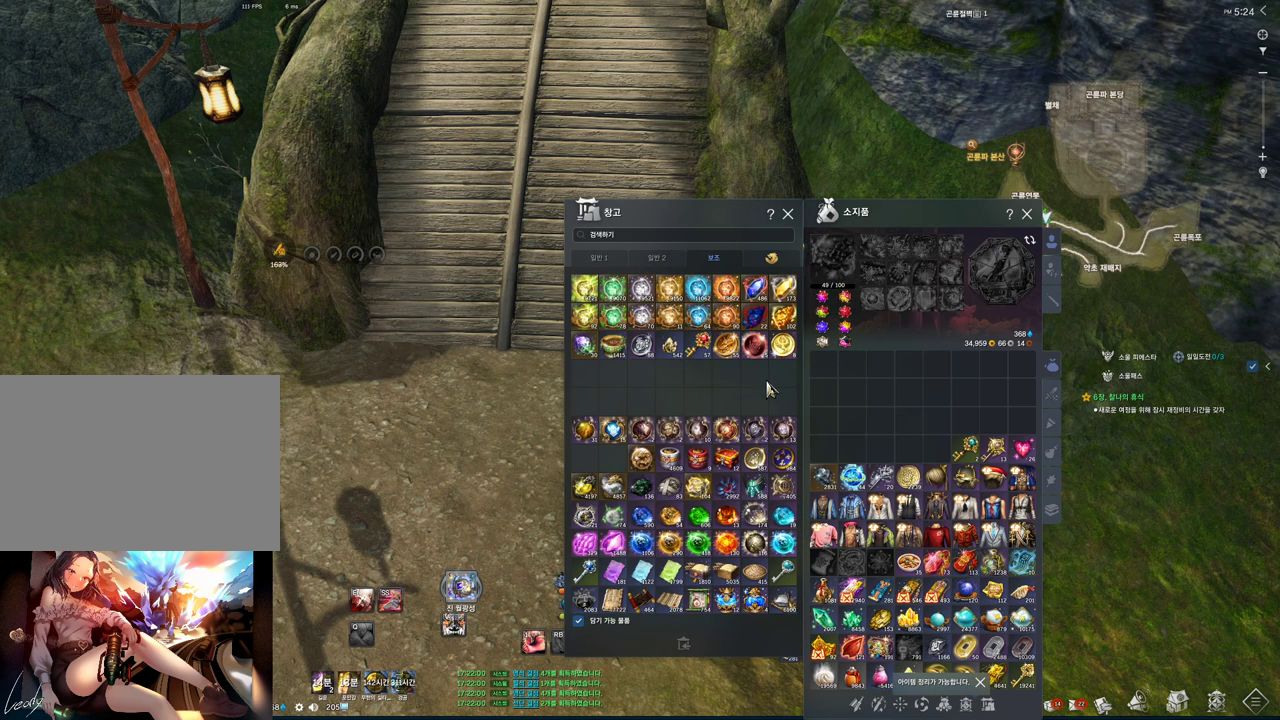
{"keys": [], "mouse": [], "events": []}
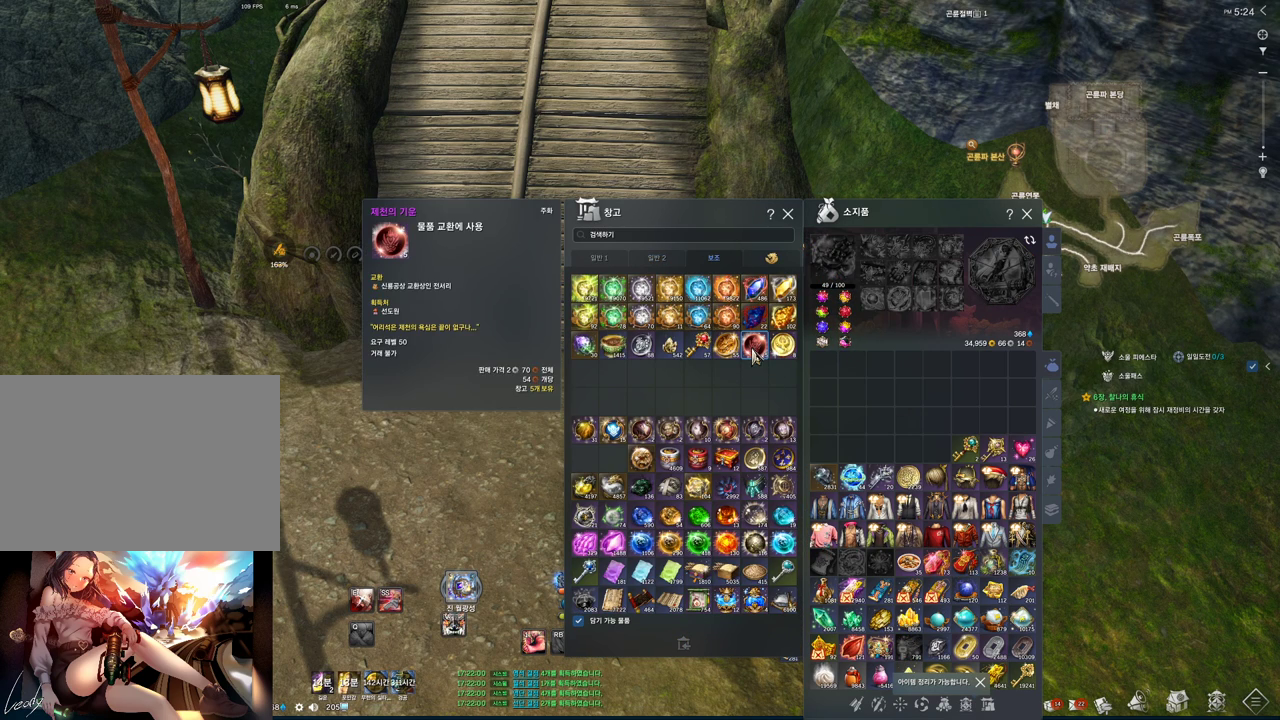
{"keys": [], "mouse": [], "events": []}
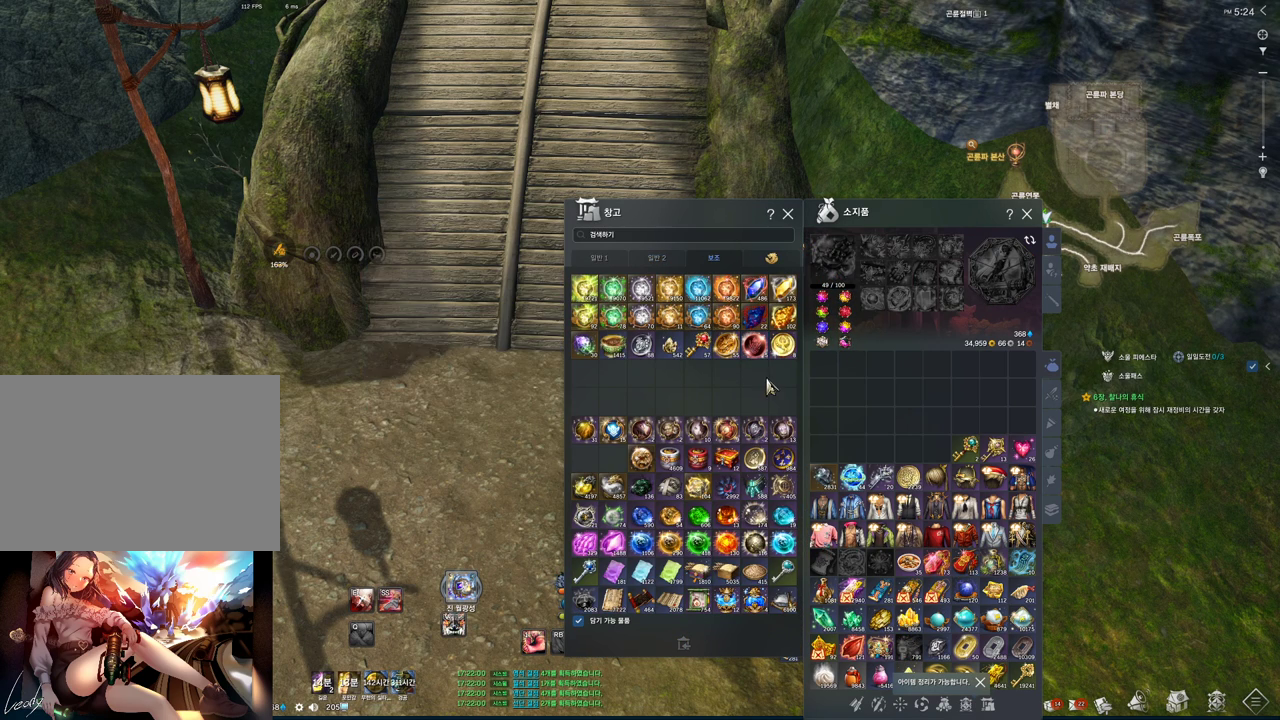
{"keys": [], "mouse": [], "events": [[133, "mouse_left", "down"], [167, "mouse_right", "down"], [267, "mouse_left", "up"], [267, "mouse_right", "up"]]}
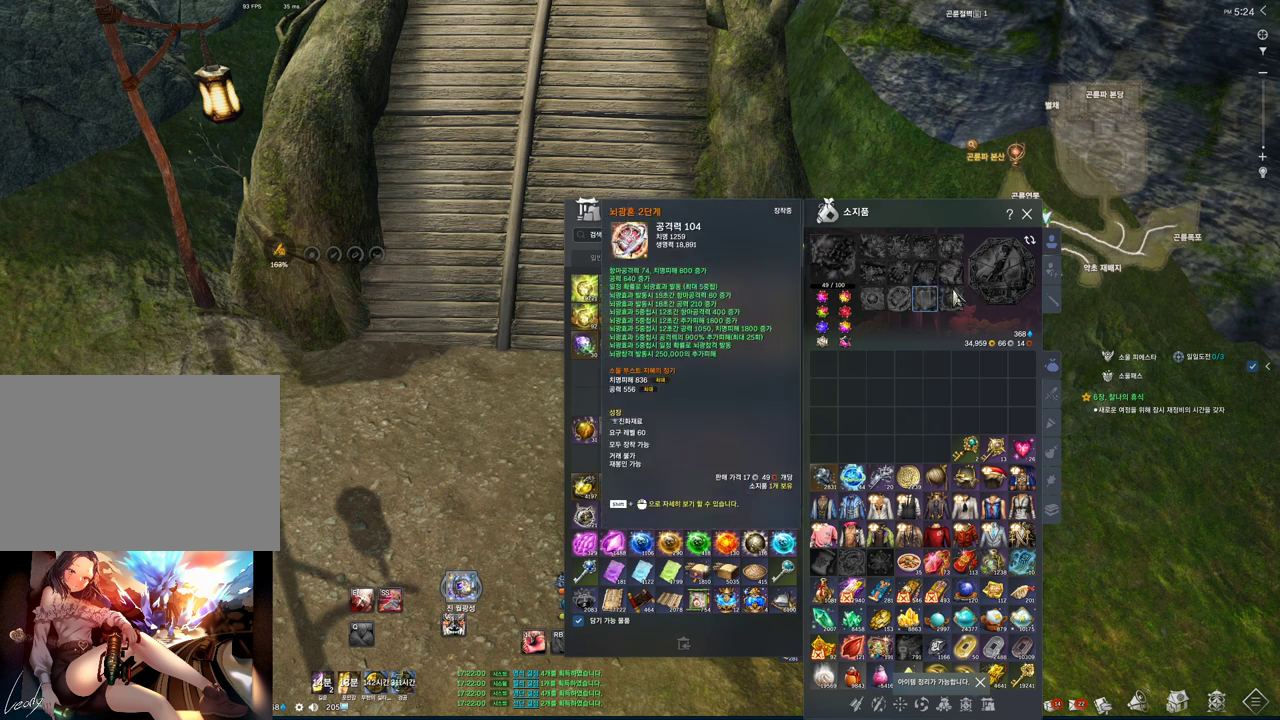
{"keys": [], "mouse": [], "events": []}
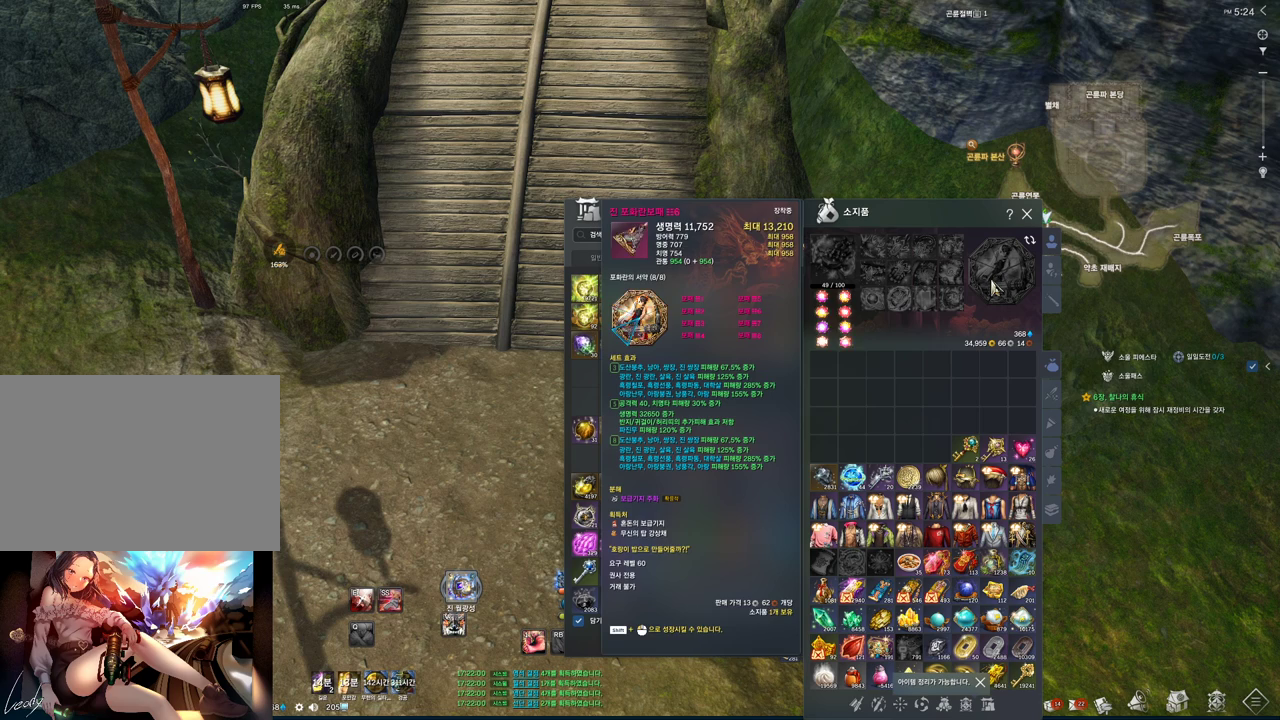
{"keys": [], "mouse": [], "events": []}
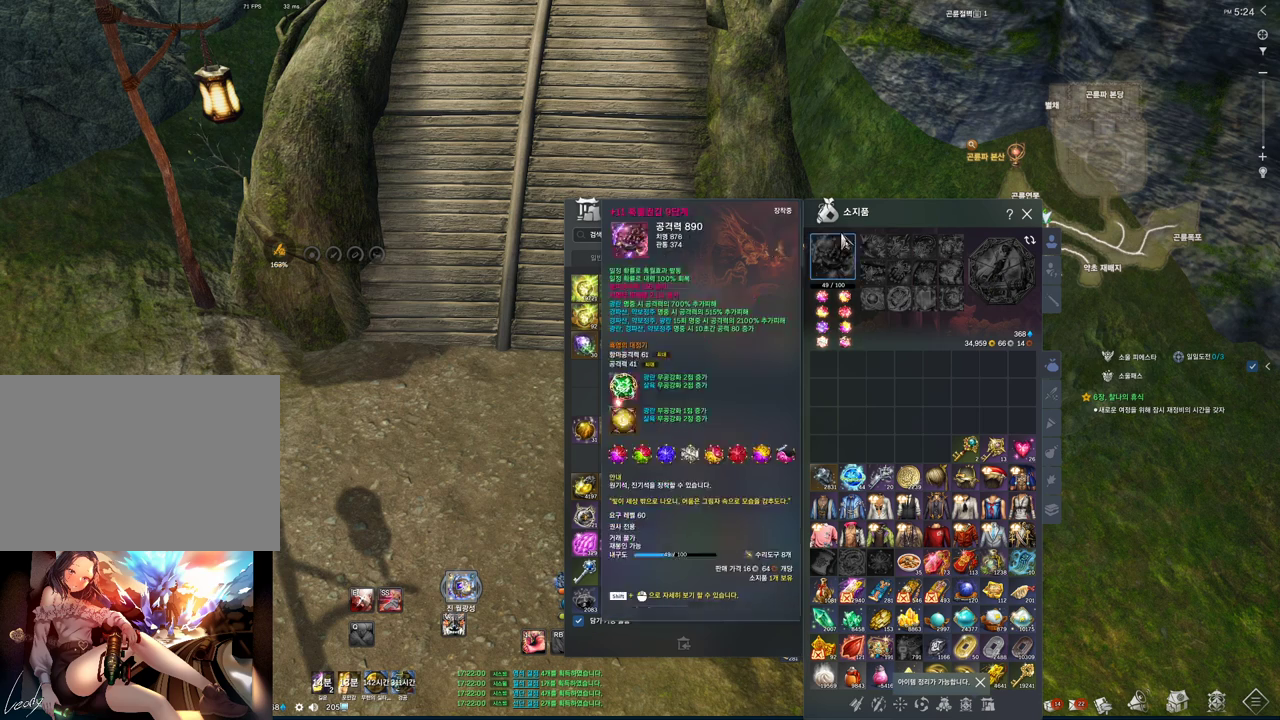
{"keys": [], "mouse": [], "events": []}
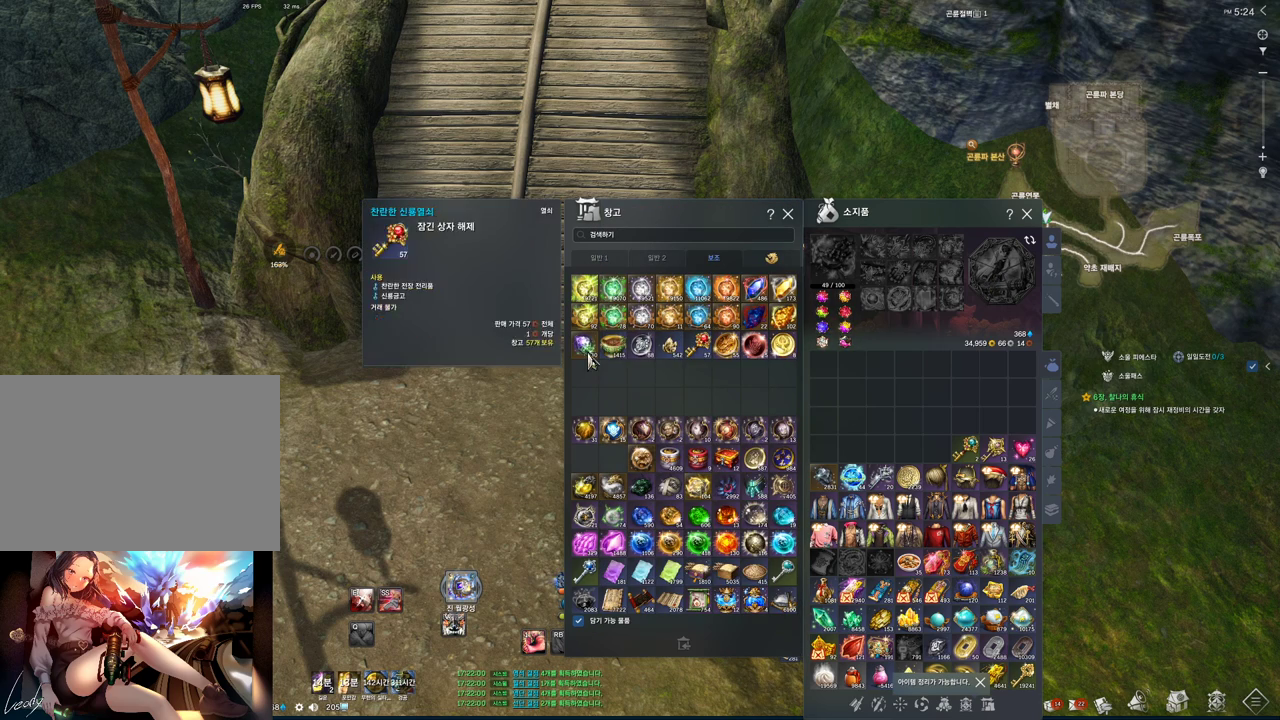
{"keys": [], "mouse": [], "events": []}